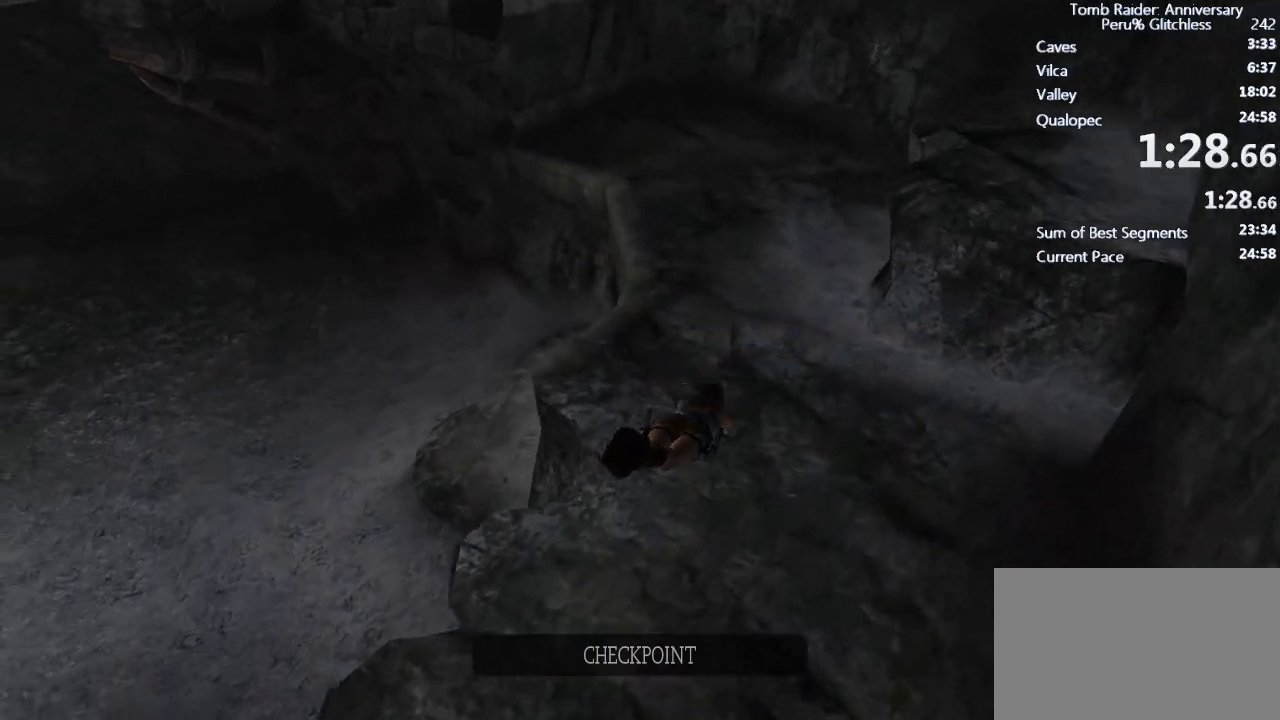
Gameplay with keyboard and mouse; each line is a JSON object with the keys and mouse buttons held at the frame after it. "events" lists presses ("down") and releases ("up") of "1", "2", "3", "4", "5", "a", "alt", "c", "caps_lock", "ctrl", "d", "e", "f", "g", "q", "r", "s", "shift", "space", "t", "tab", "v", "w", "x", "z", "mouse_left", "mouse_wheel" and "mouse_right" between this image and that frame as [ms after this image, input, new state], when the widget could be followed in between. "mouse_left", "mouse_wheel", "mouse_right" = the "left", "wheel", "right" buttons of the "mouse" list. No other keys are recorded. "wheel" means that the mouse wheel is clicked or scrolled. Not read: mouse_move.
{"keys": ["space", "w"], "mouse": [], "events": [[483, "space", "down"]]}
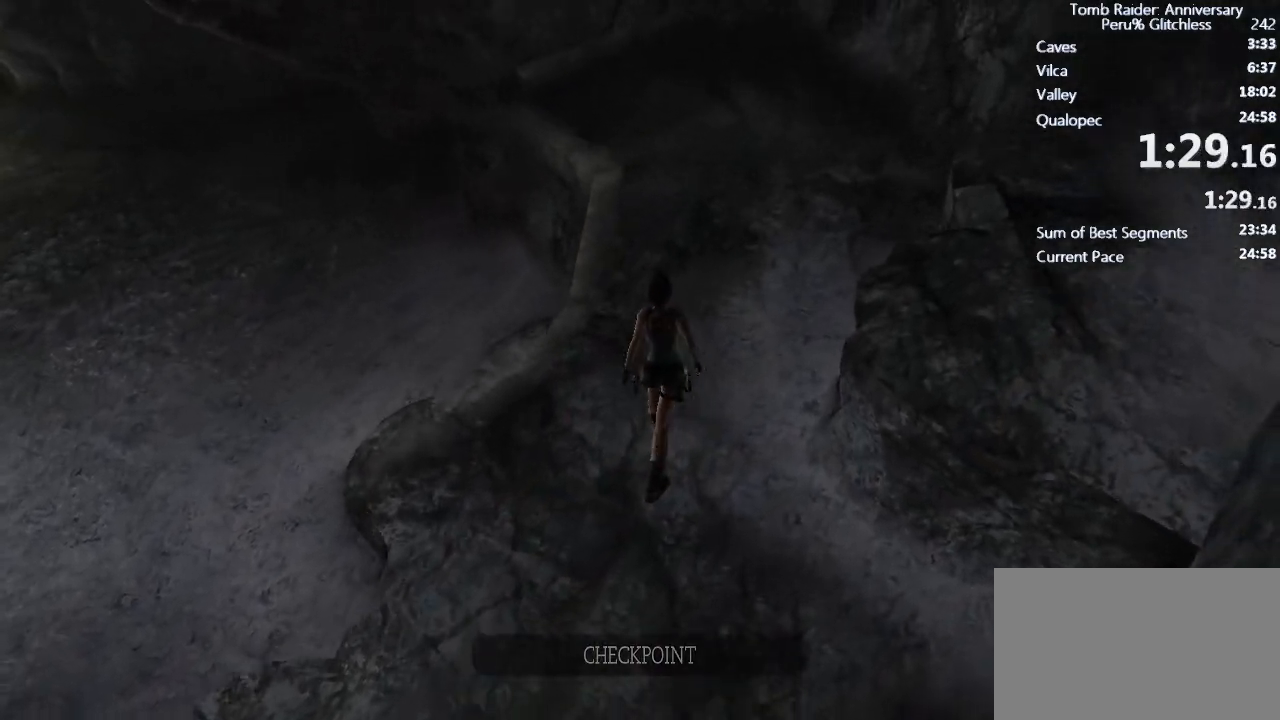
{"keys": ["w"], "mouse": [], "events": [[67, "space", "up"]]}
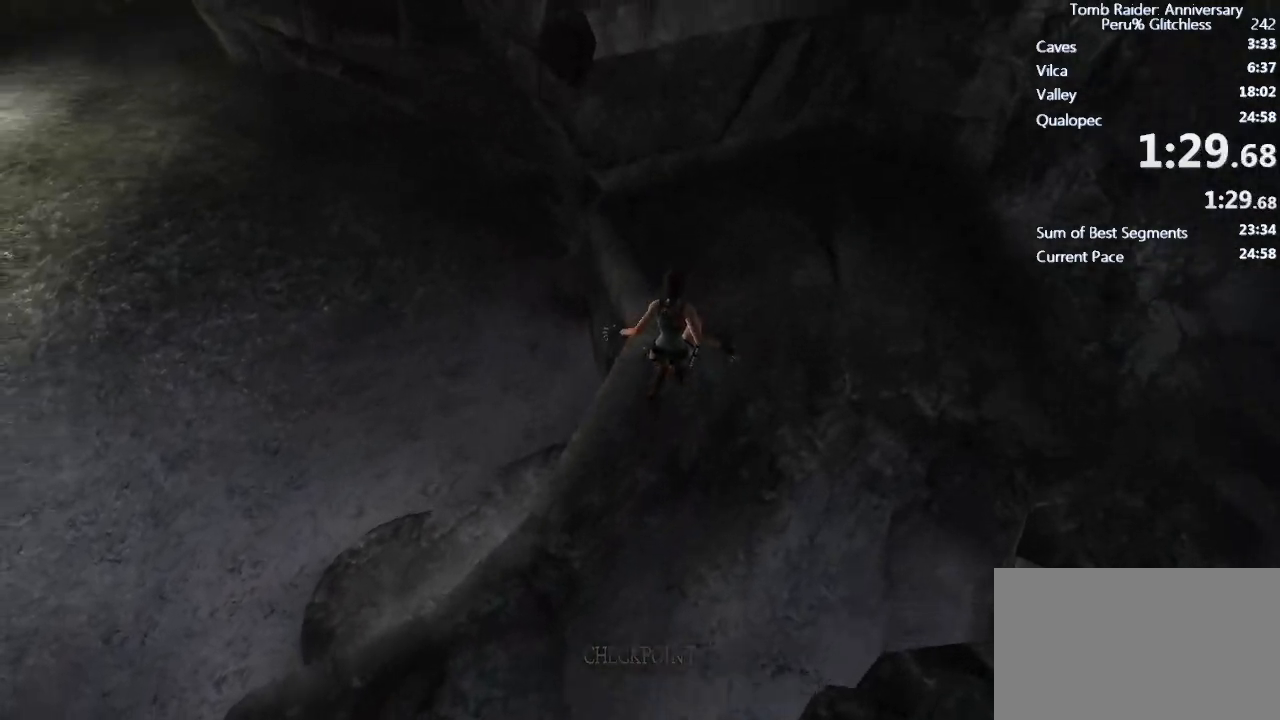
{"keys": ["shift", "w"], "mouse": [], "events": [[183, "space", "down"], [233, "shift", "down"], [467, "space", "up"]]}
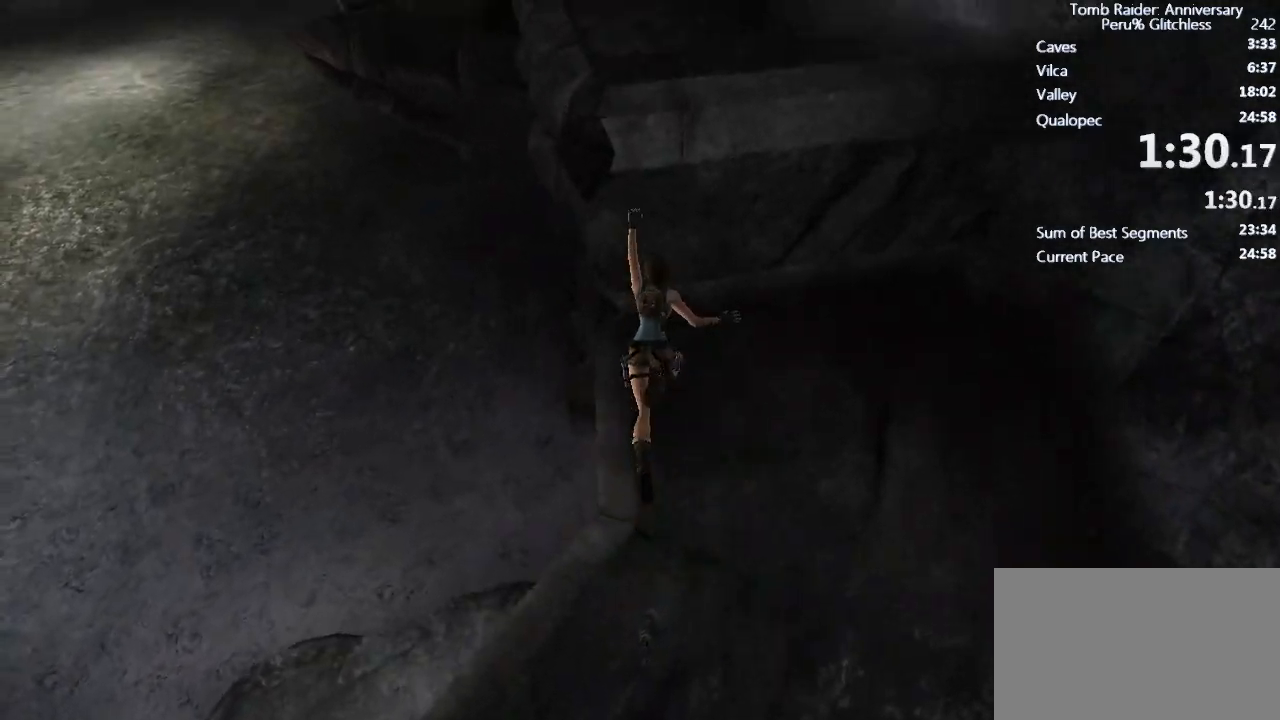
{"keys": ["shift", "space"], "mouse": [], "events": [[67, "w", "up"], [100, "space", "down"], [200, "space", "up"], [300, "space", "down"], [350, "space", "up"], [433, "space", "down"]]}
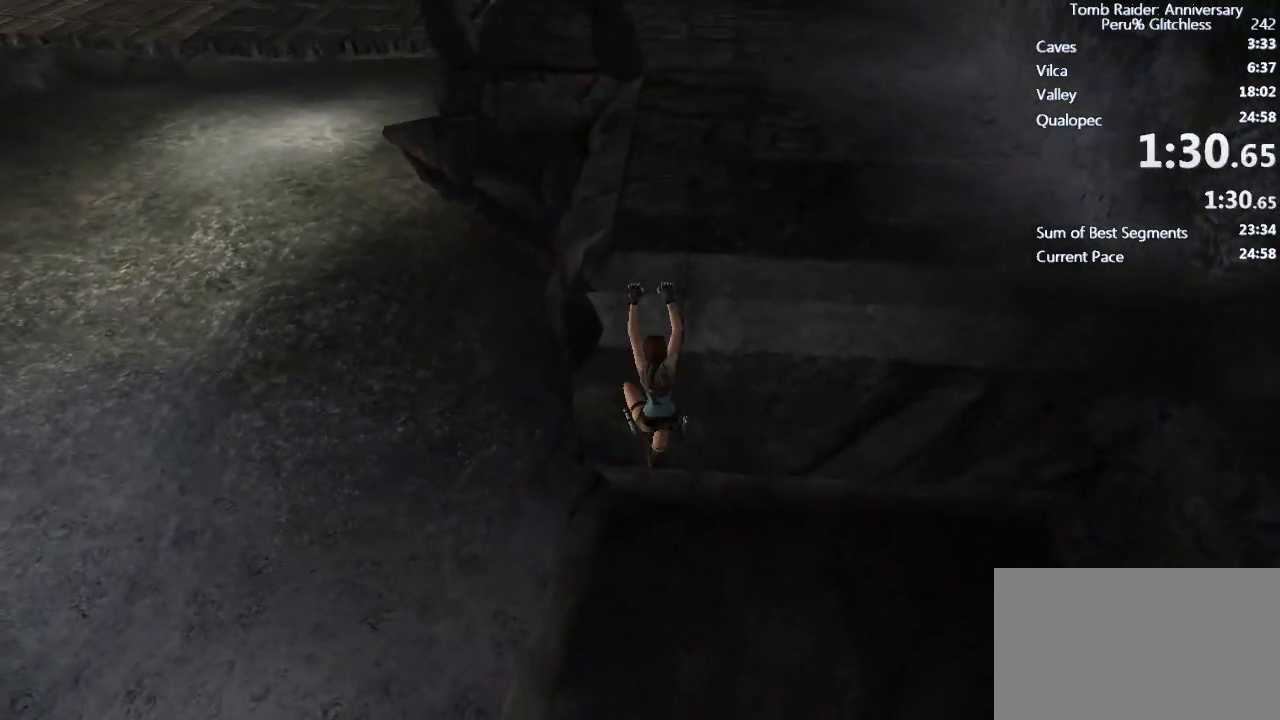
{"keys": ["w"], "mouse": [], "events": [[33, "space", "up"], [83, "space", "down"], [167, "space", "up"], [267, "space", "down"], [317, "space", "up"], [400, "shift", "up"], [400, "w", "down"]]}
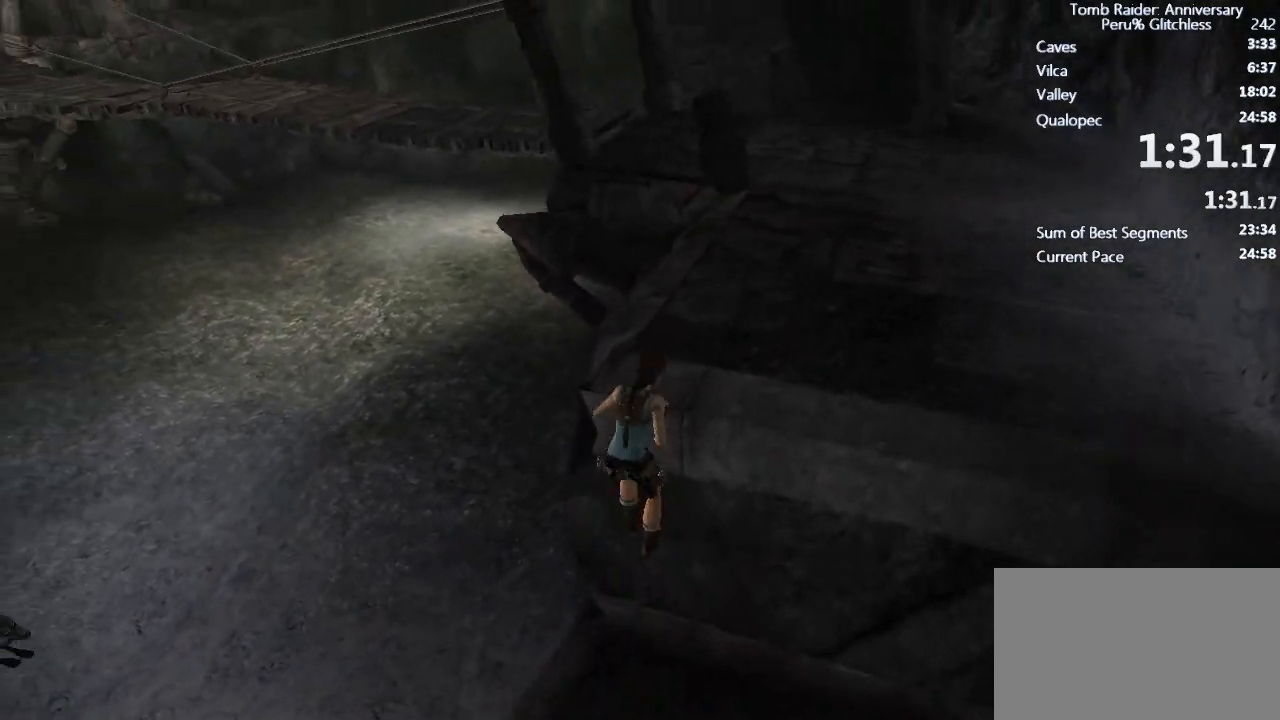
{"keys": ["w"], "mouse": [], "events": []}
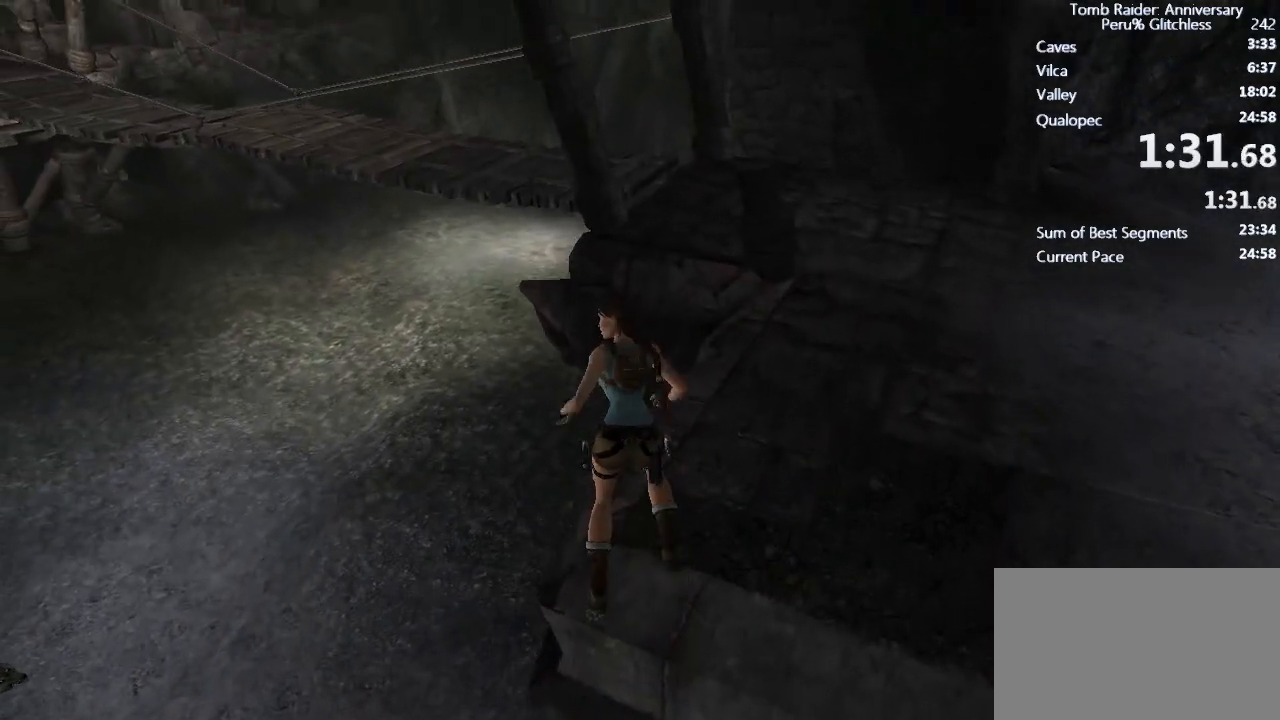
{"keys": ["space", "w"], "mouse": [], "events": [[167, "space", "down"]]}
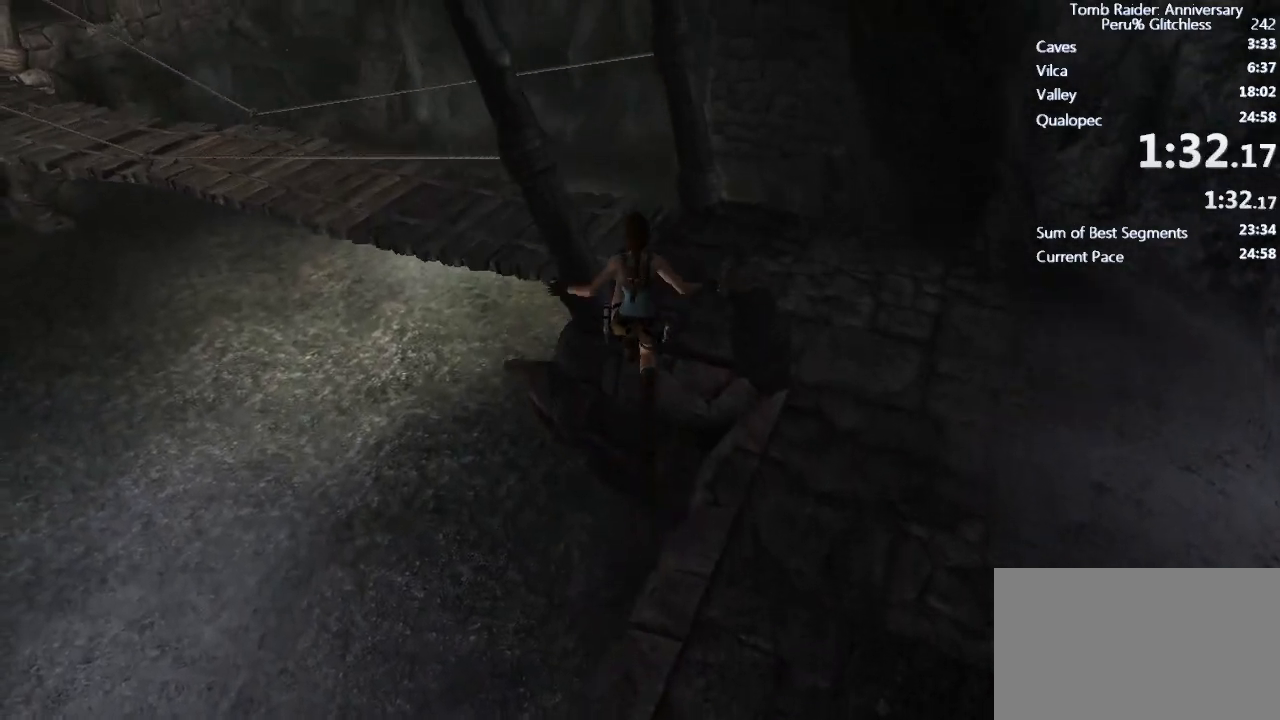
{"keys": ["w"], "mouse": [], "events": [[450, "space", "up"]]}
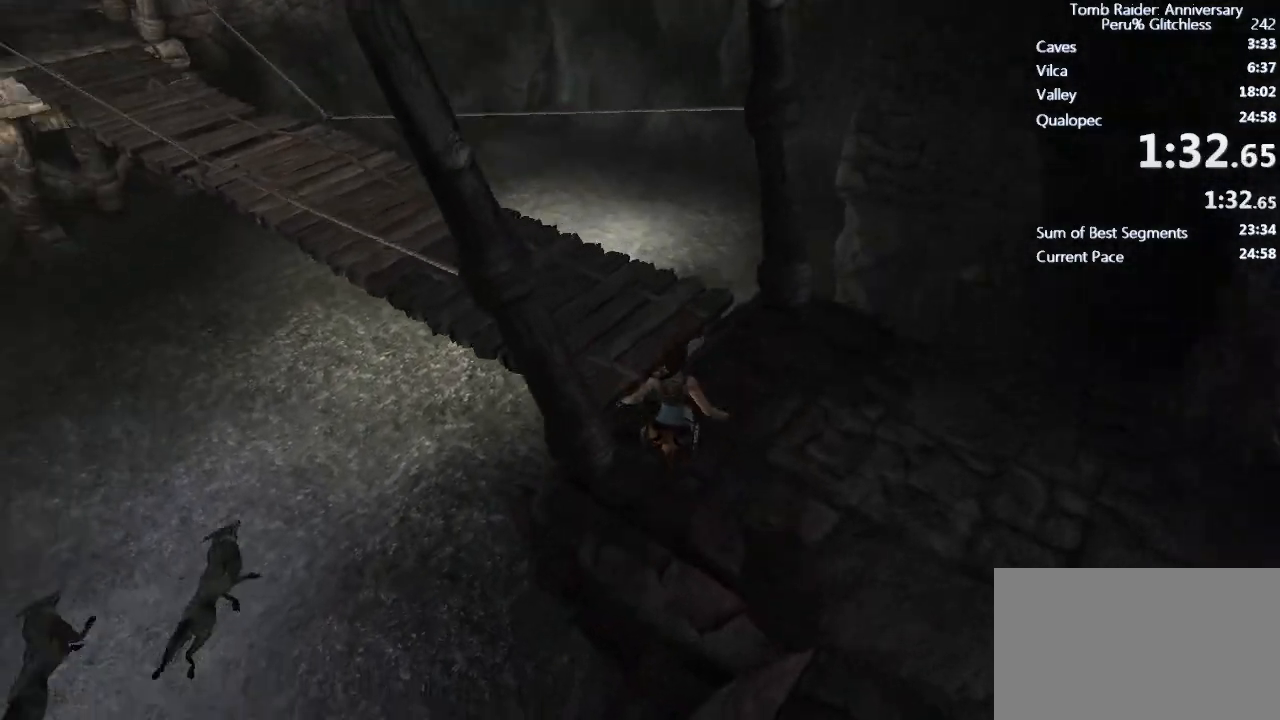
{"keys": ["ctrl", "space", "w"], "mouse": [], "events": [[367, "space", "down"], [417, "ctrl", "down"]]}
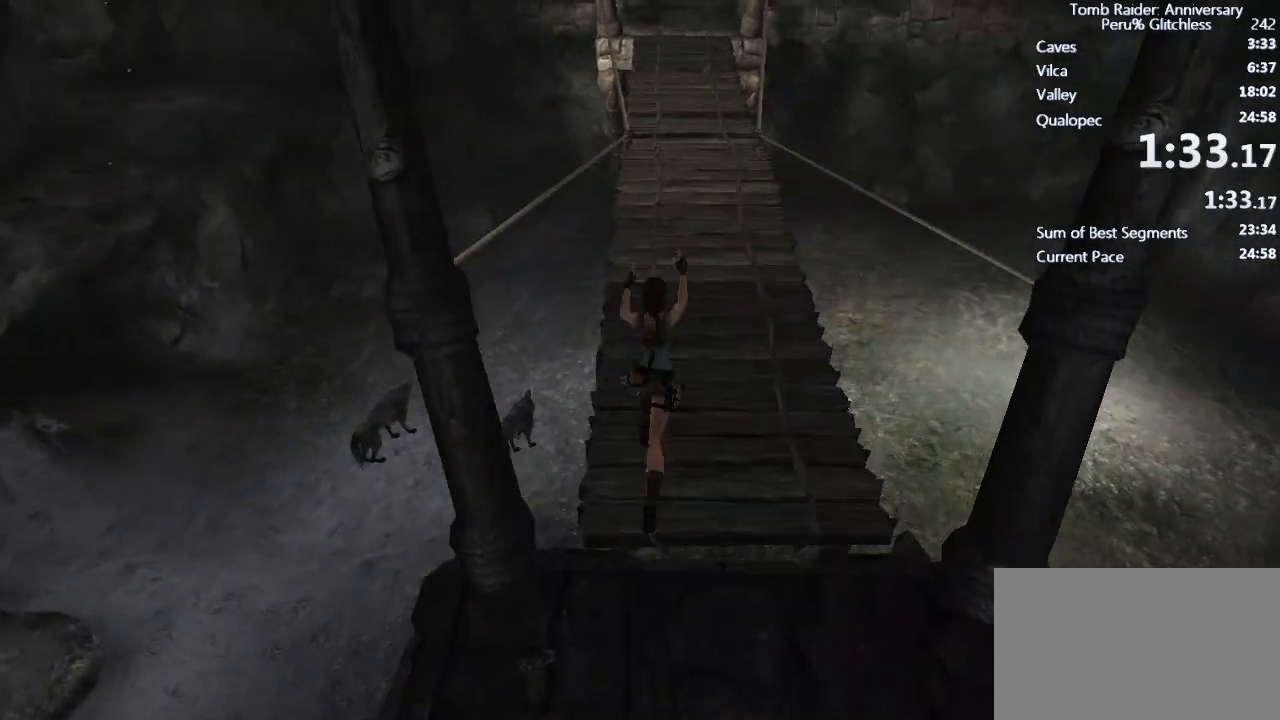
{"keys": ["w"], "mouse": [], "events": [[150, "ctrl", "up"], [200, "space", "up"]]}
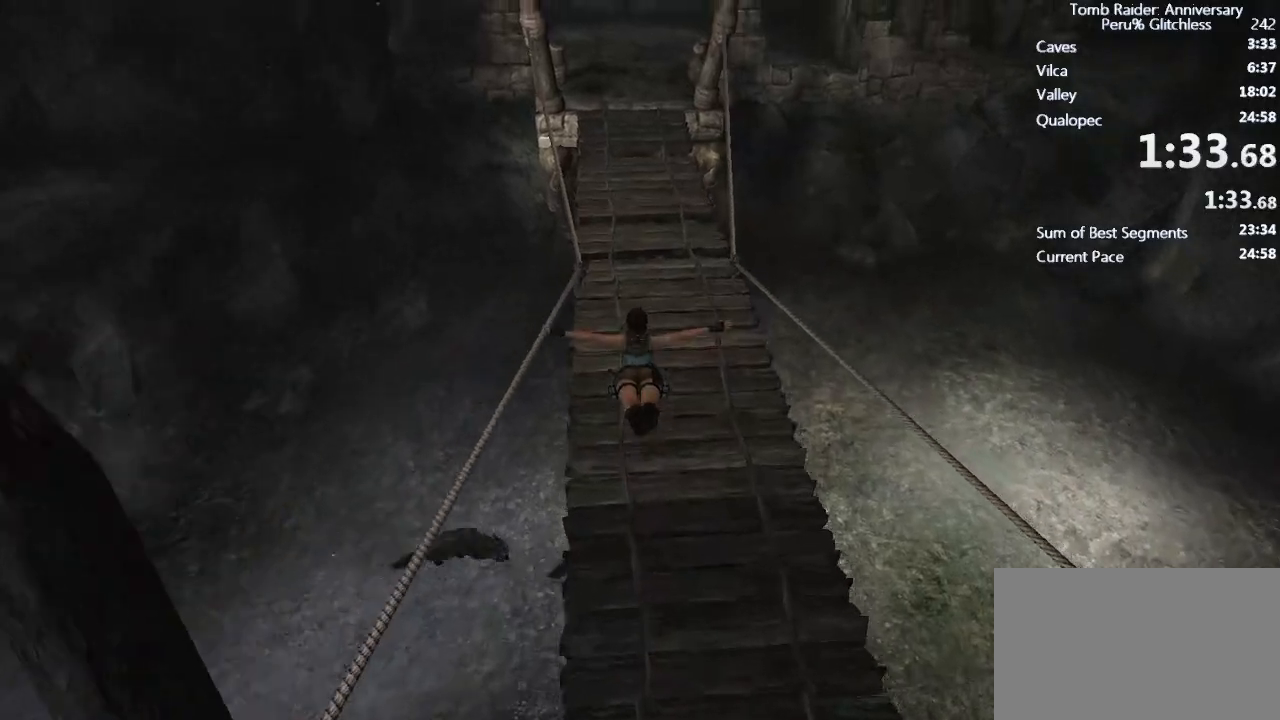
{"keys": ["w"], "mouse": [], "events": []}
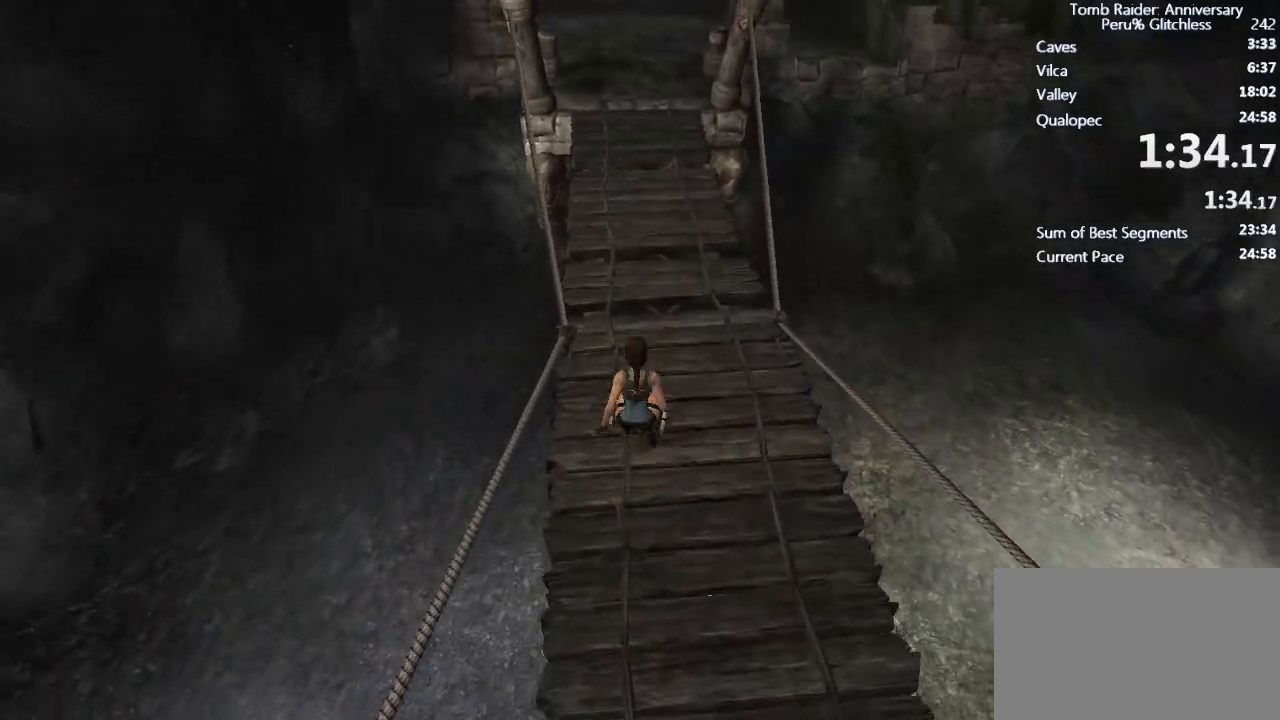
{"keys": ["w"], "mouse": [], "events": [[133, "space", "down"], [283, "space", "up"]]}
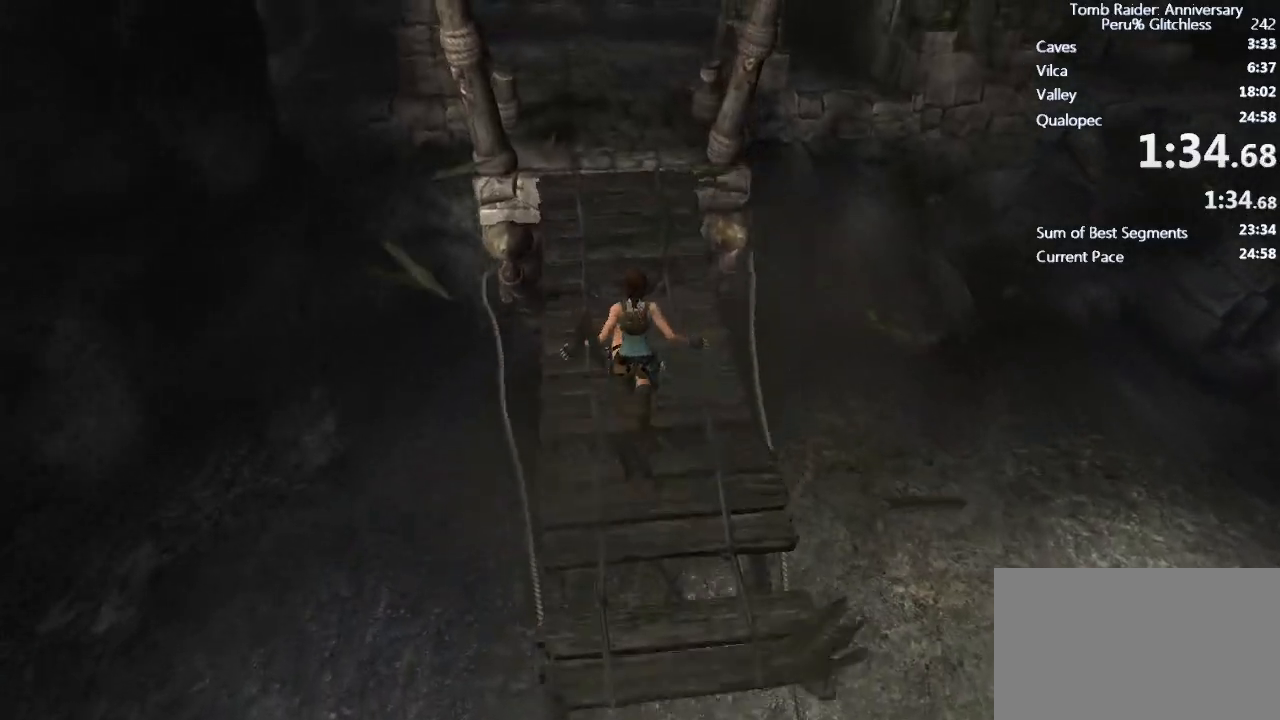
{"keys": ["w"], "mouse": [], "events": []}
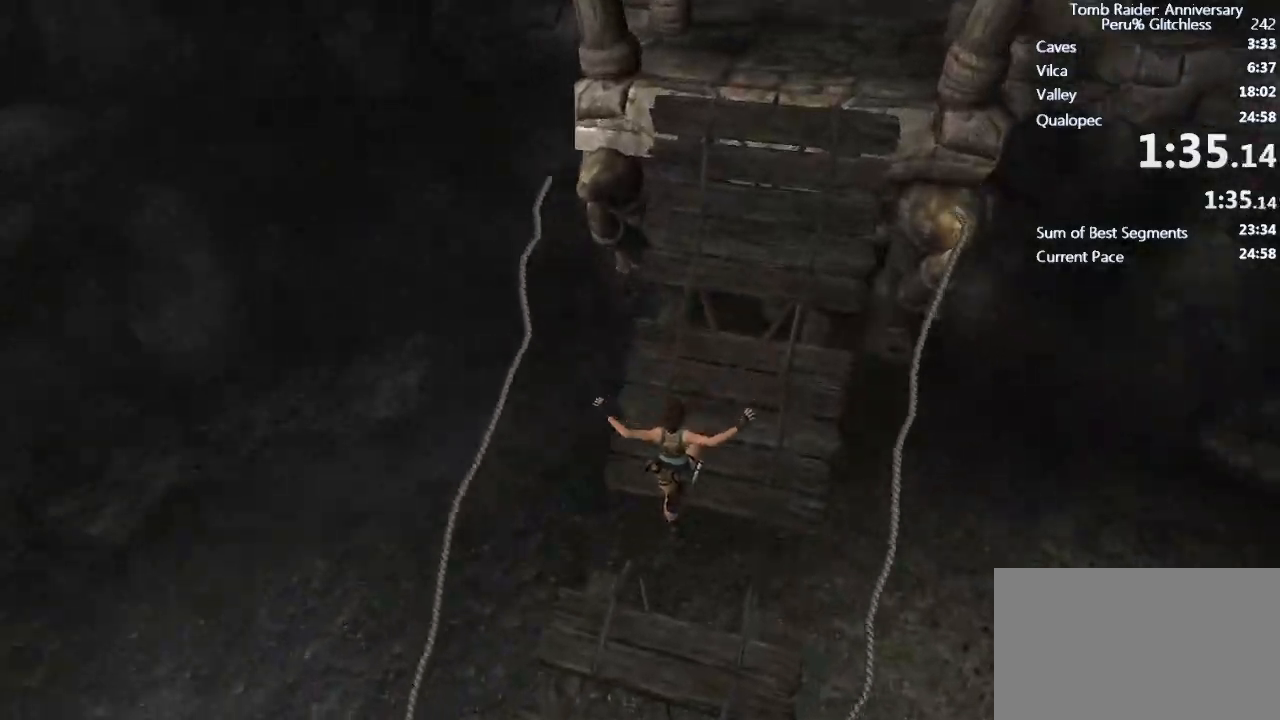
{"keys": ["w"], "mouse": [], "events": []}
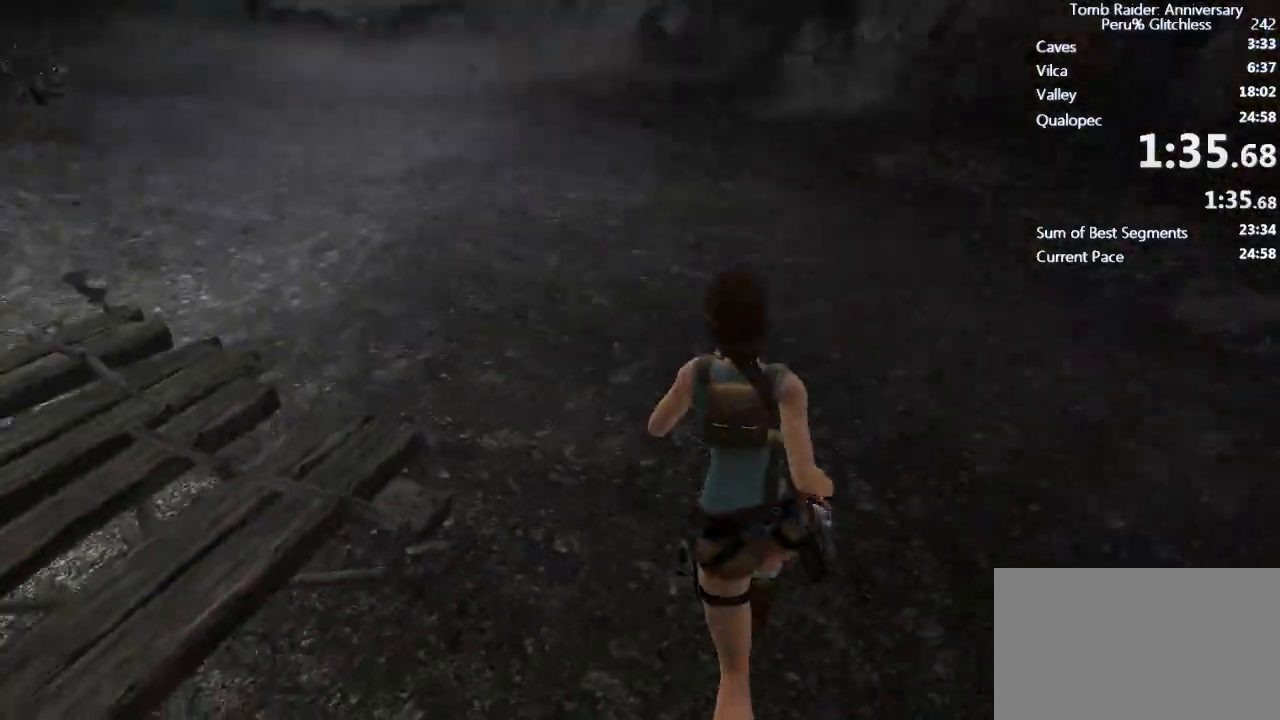
{"keys": ["w"], "mouse": [], "events": [[133, "ctrl", "down"], [233, "ctrl", "up"]]}
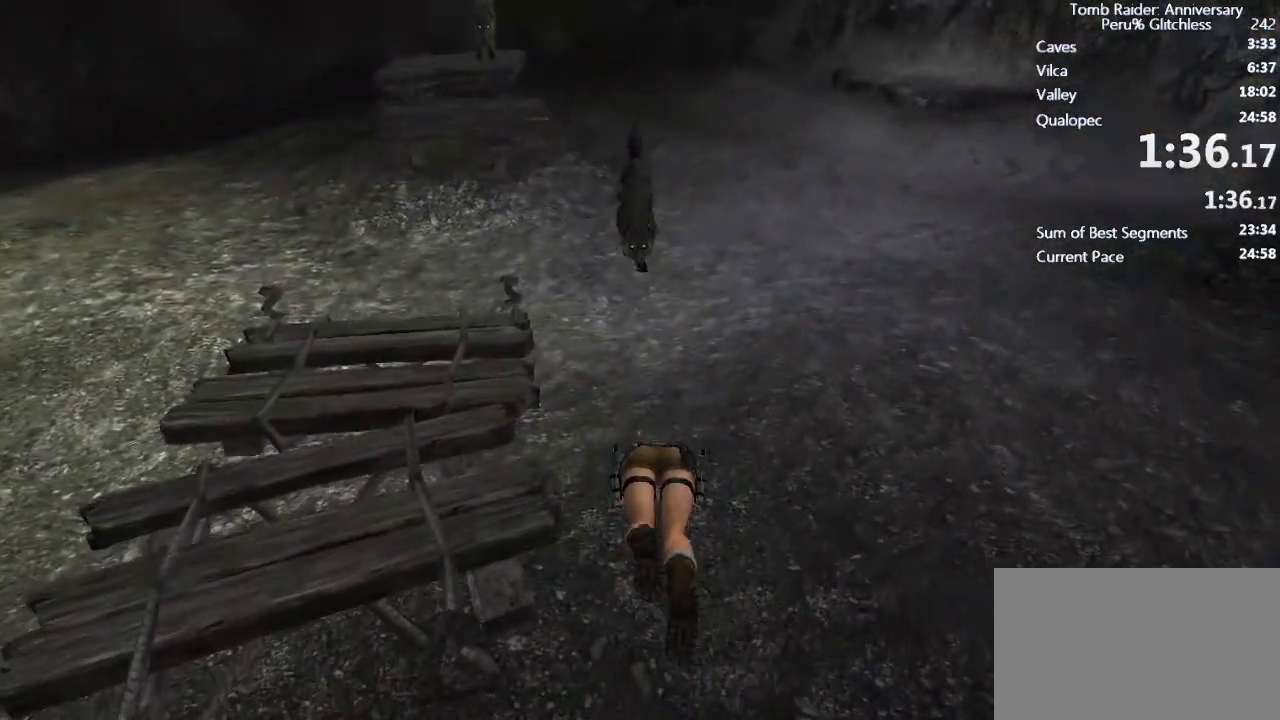
{"keys": ["w"], "mouse": [], "events": []}
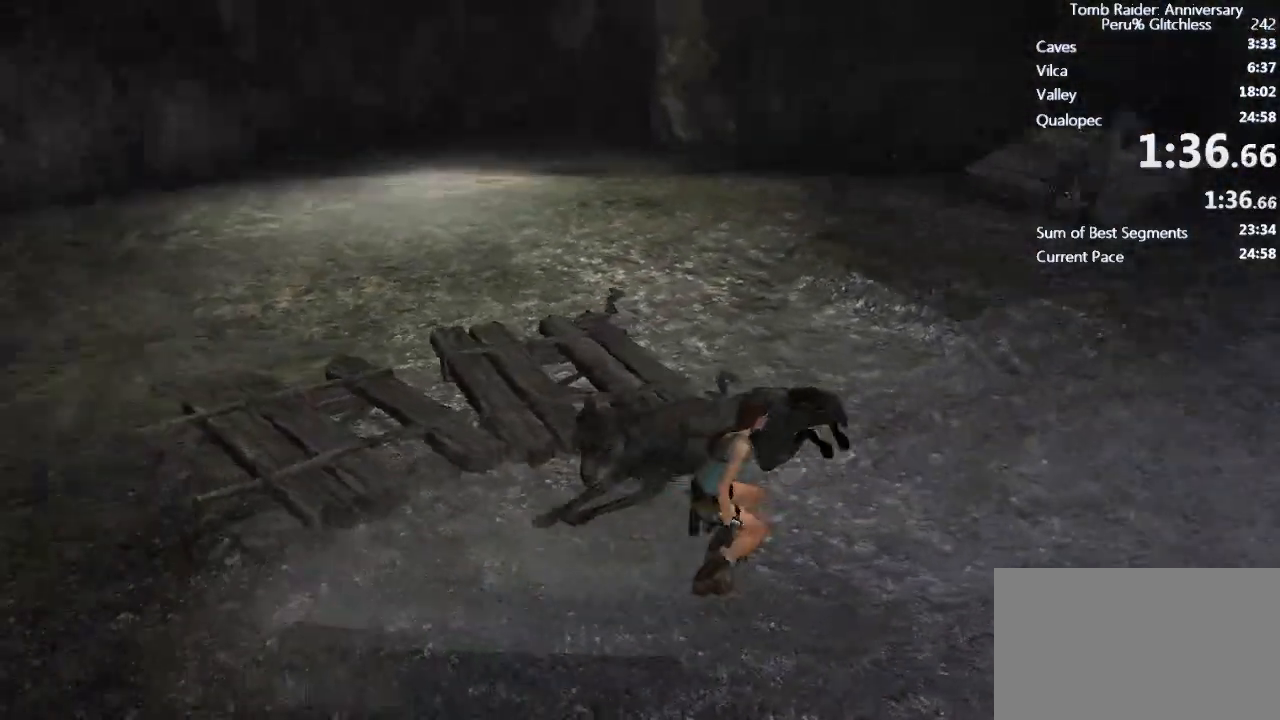
{"keys": ["w"], "mouse": [], "events": [[33, "ctrl", "down"], [117, "ctrl", "up"]]}
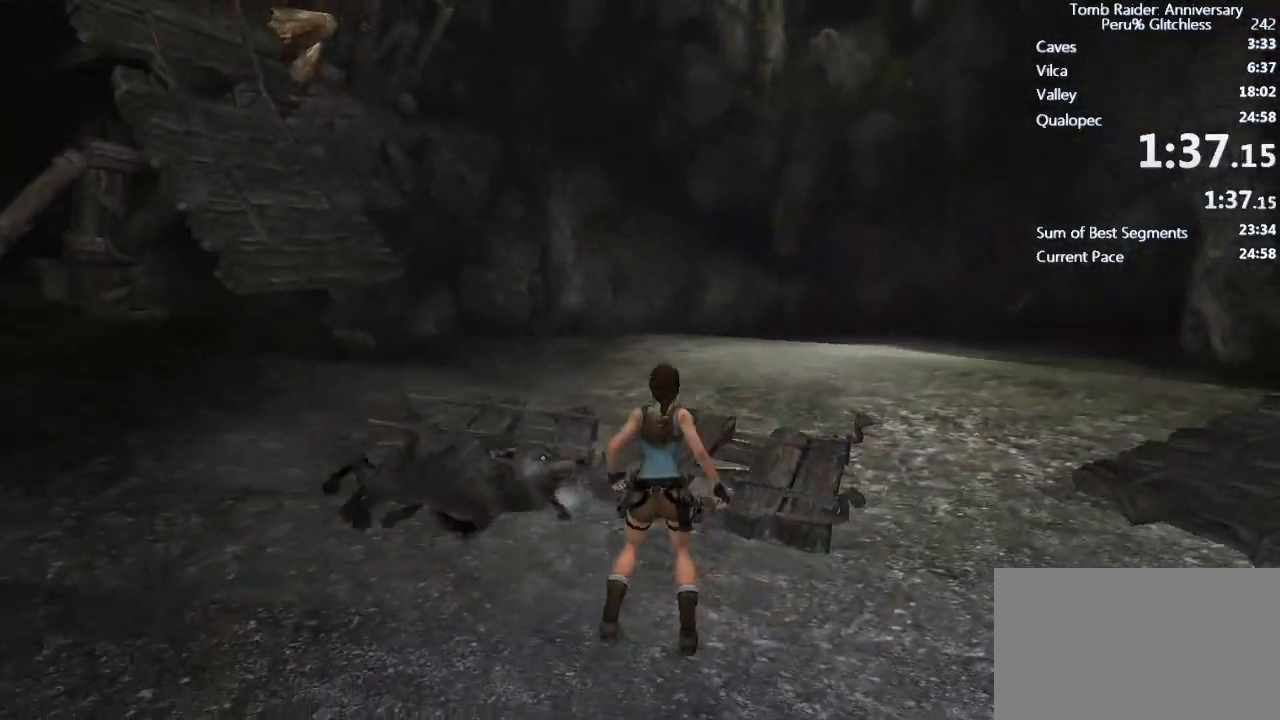
{"keys": ["w"], "mouse": [], "events": []}
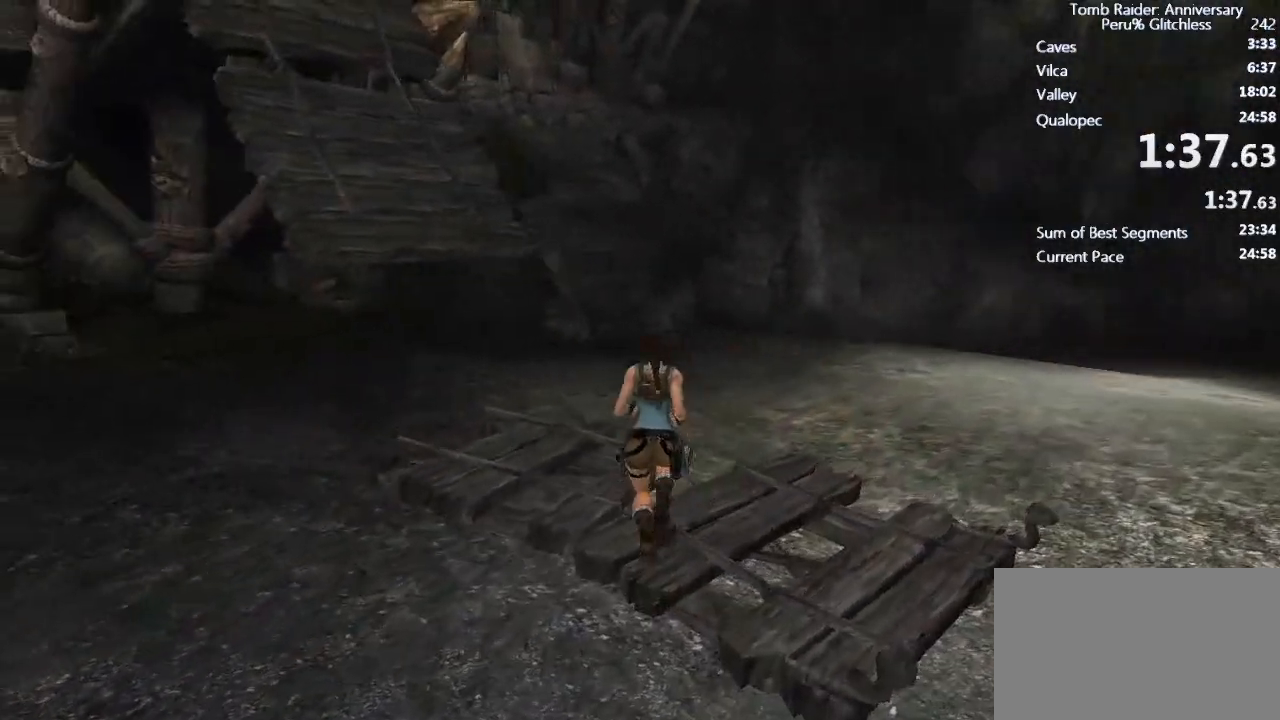
{"keys": ["w"], "mouse": [], "events": [[300, "w", "up"], [383, "w", "down"]]}
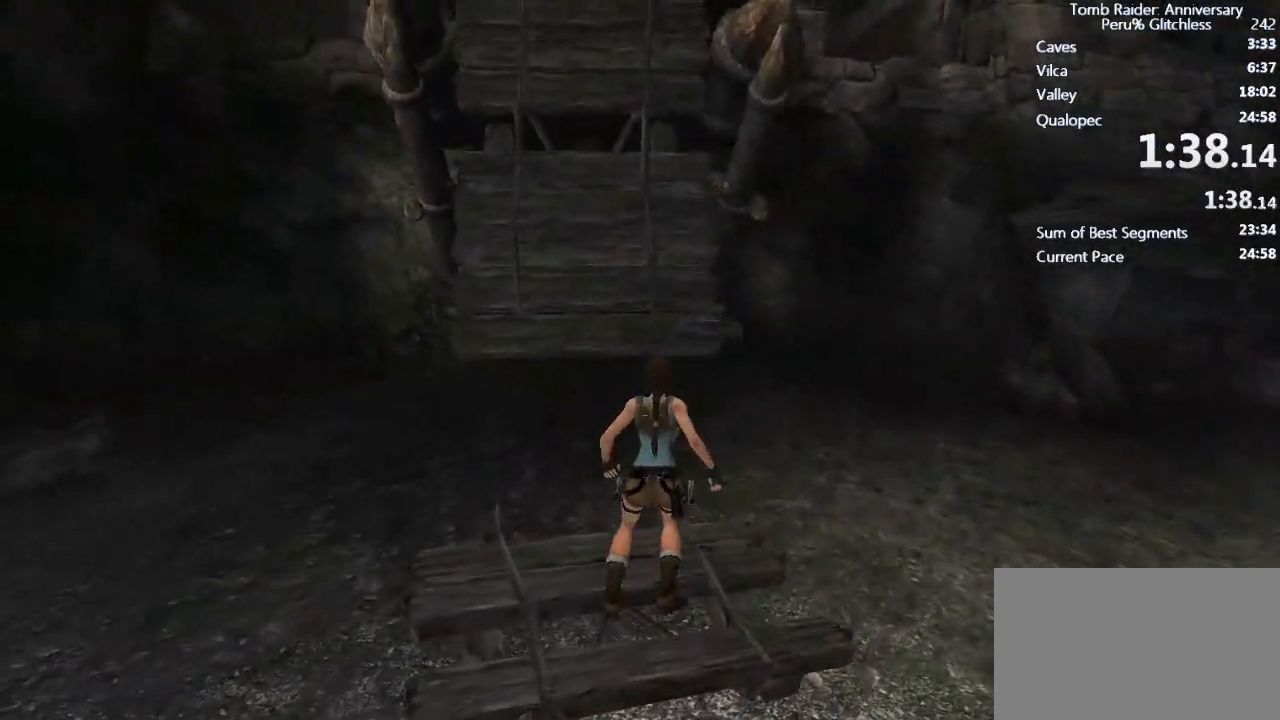
{"keys": ["w"], "mouse": [], "events": [[67, "w", "up"], [167, "w", "down"], [267, "w", "up"], [400, "w", "down"]]}
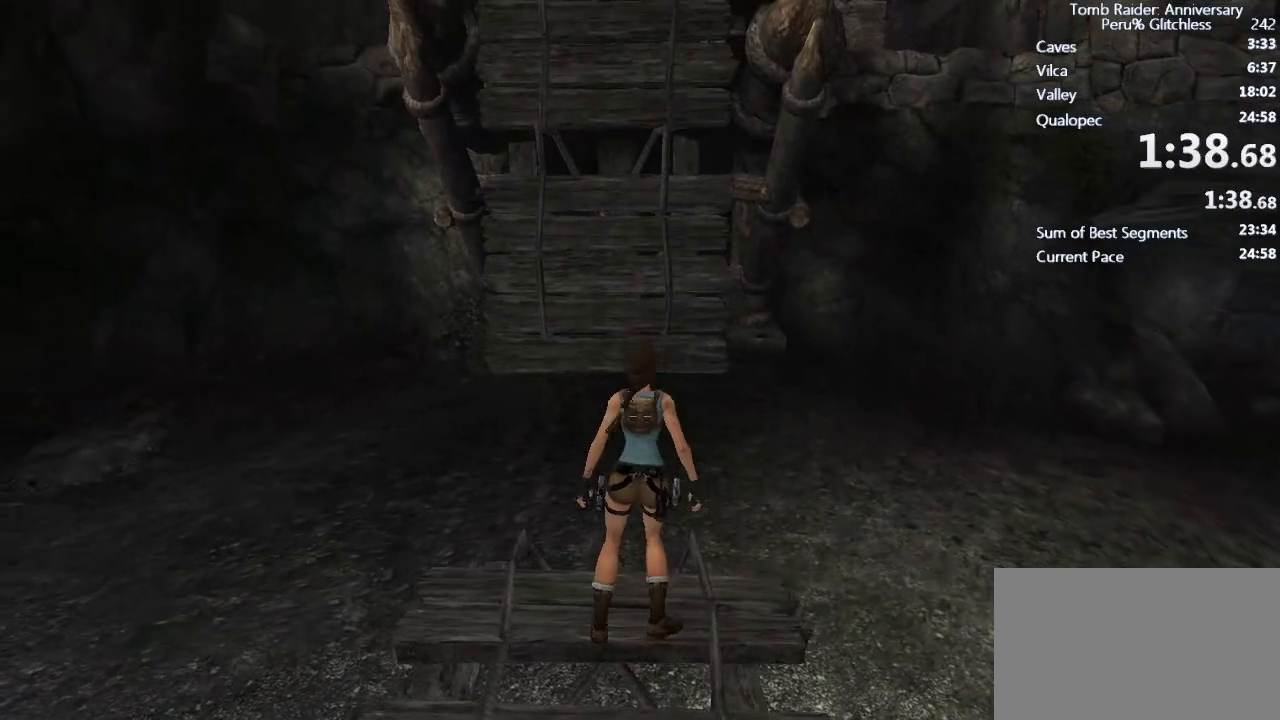
{"keys": ["shift", "space", "w"], "mouse": [], "events": [[83, "shift", "down"], [133, "space", "down"]]}
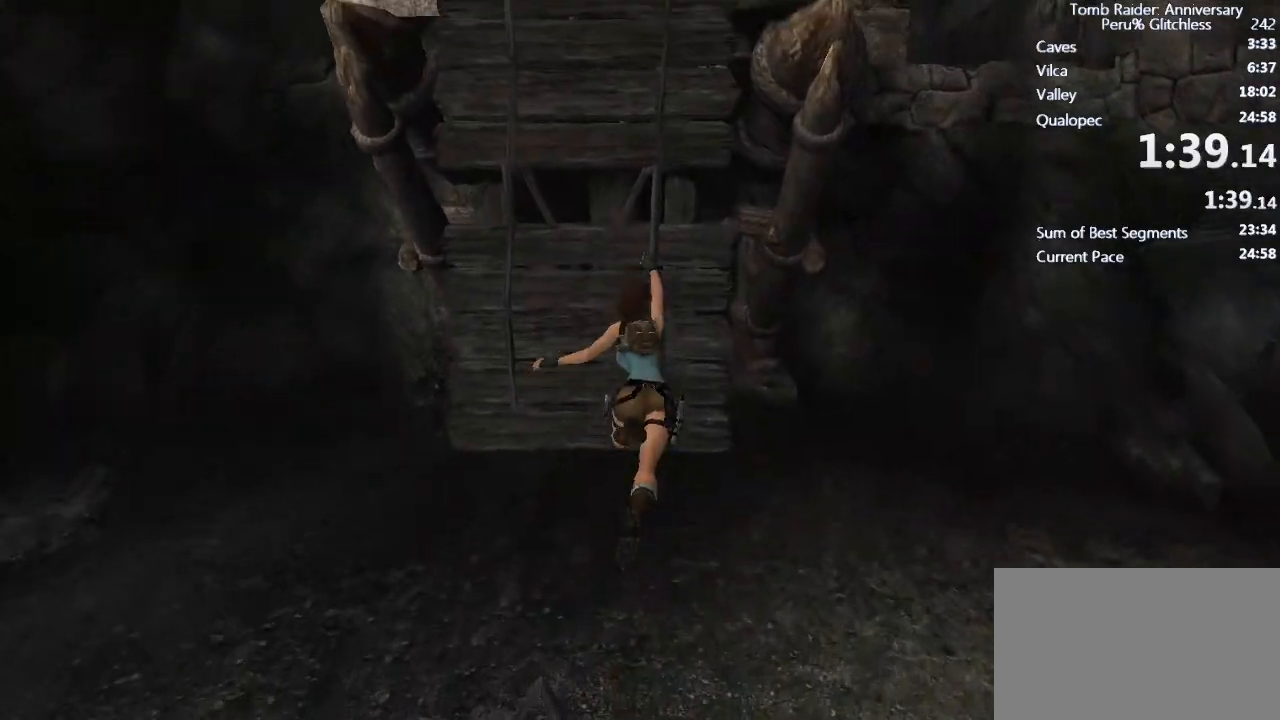
{"keys": ["shift"], "mouse": [], "events": [[167, "space", "up"], [200, "w", "up"], [250, "space", "down"], [333, "space", "up"], [383, "space", "down"], [483, "space", "up"]]}
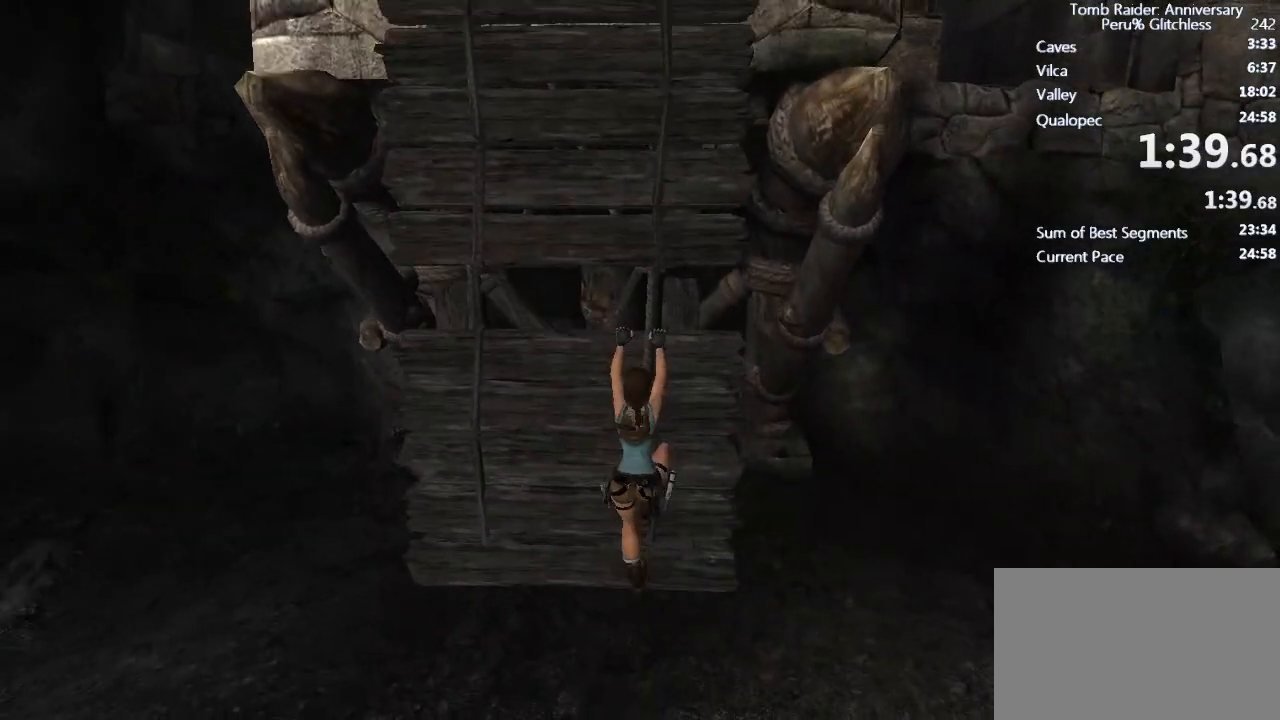
{"keys": ["shift"], "mouse": [], "events": [[83, "space", "down"], [117, "space", "up"], [217, "space", "down"], [317, "space", "up"], [367, "space", "down"], [450, "space", "up"]]}
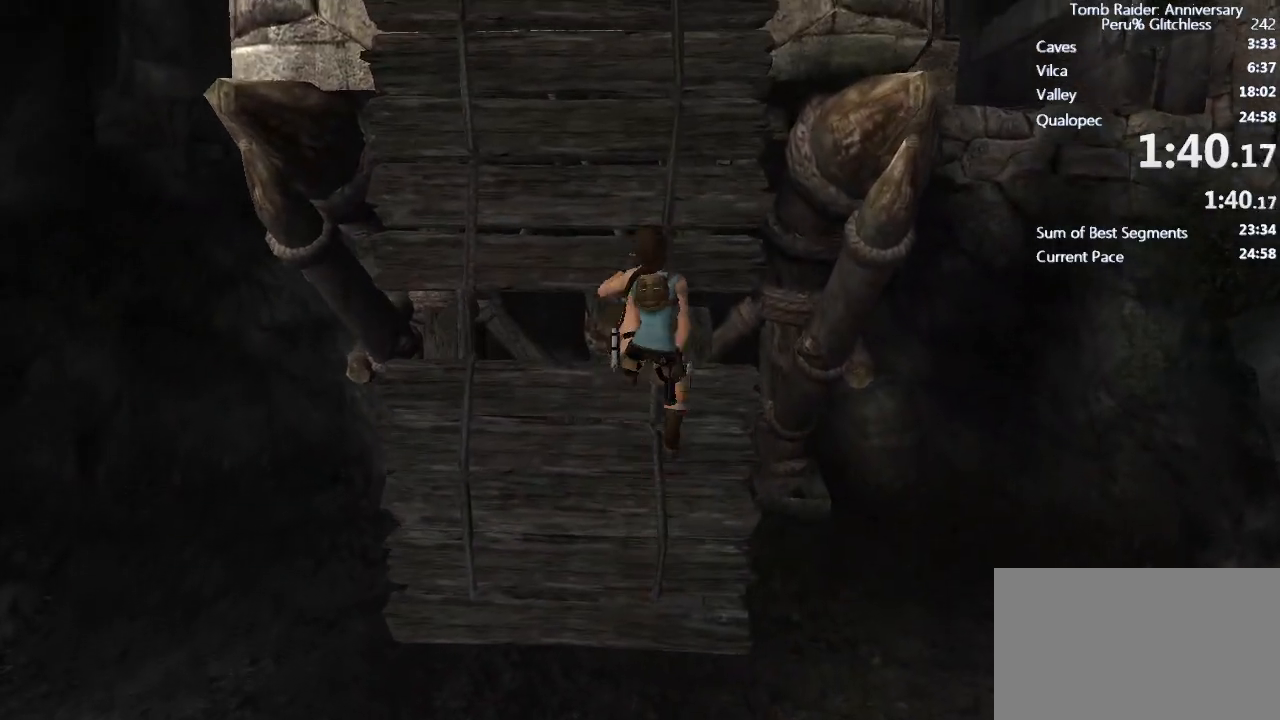
{"keys": ["shift"], "mouse": [], "events": [[133, "space", "down"], [233, "space", "up"], [333, "space", "down"], [417, "space", "up"]]}
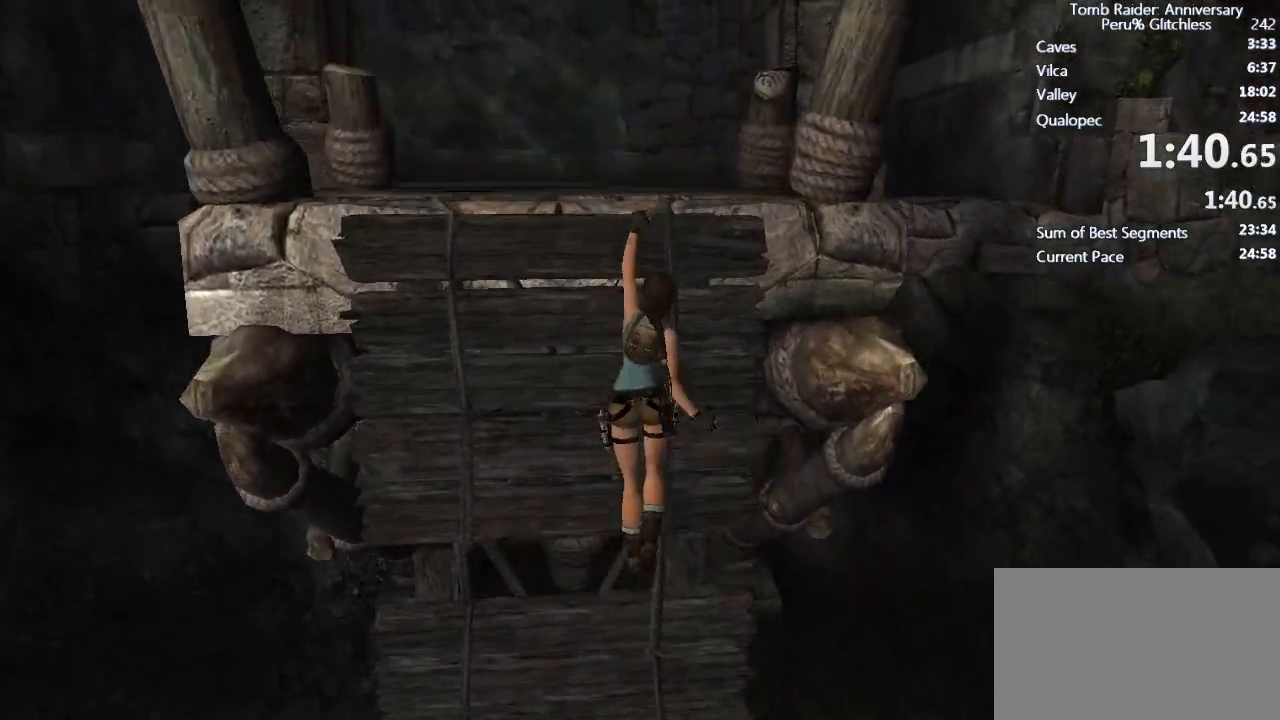
{"keys": ["shift", "space"], "mouse": [], "events": [[17, "space", "down"], [67, "space", "up"], [150, "space", "down"], [250, "space", "up"], [300, "space", "down"], [383, "space", "up"], [483, "space", "down"]]}
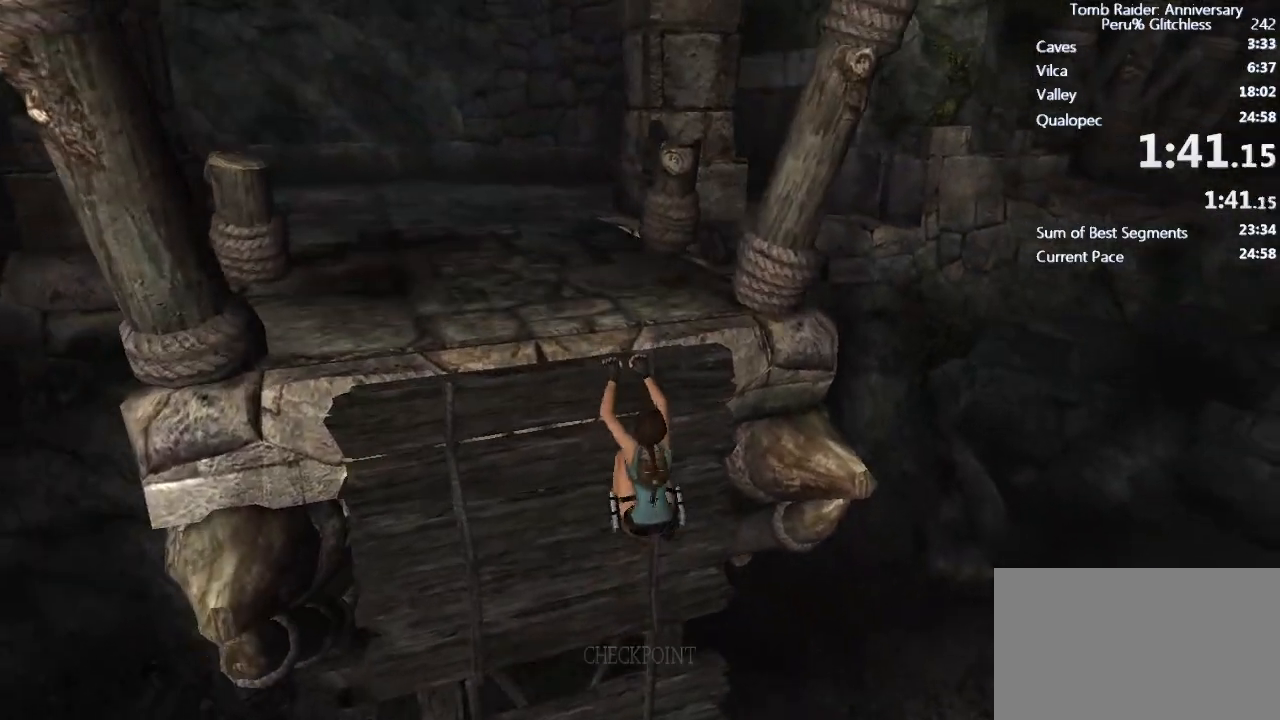
{"keys": ["w"], "mouse": [], "events": [[33, "space", "up"], [117, "space", "down"], [167, "space", "up"], [217, "shift", "up"], [217, "w", "down"]]}
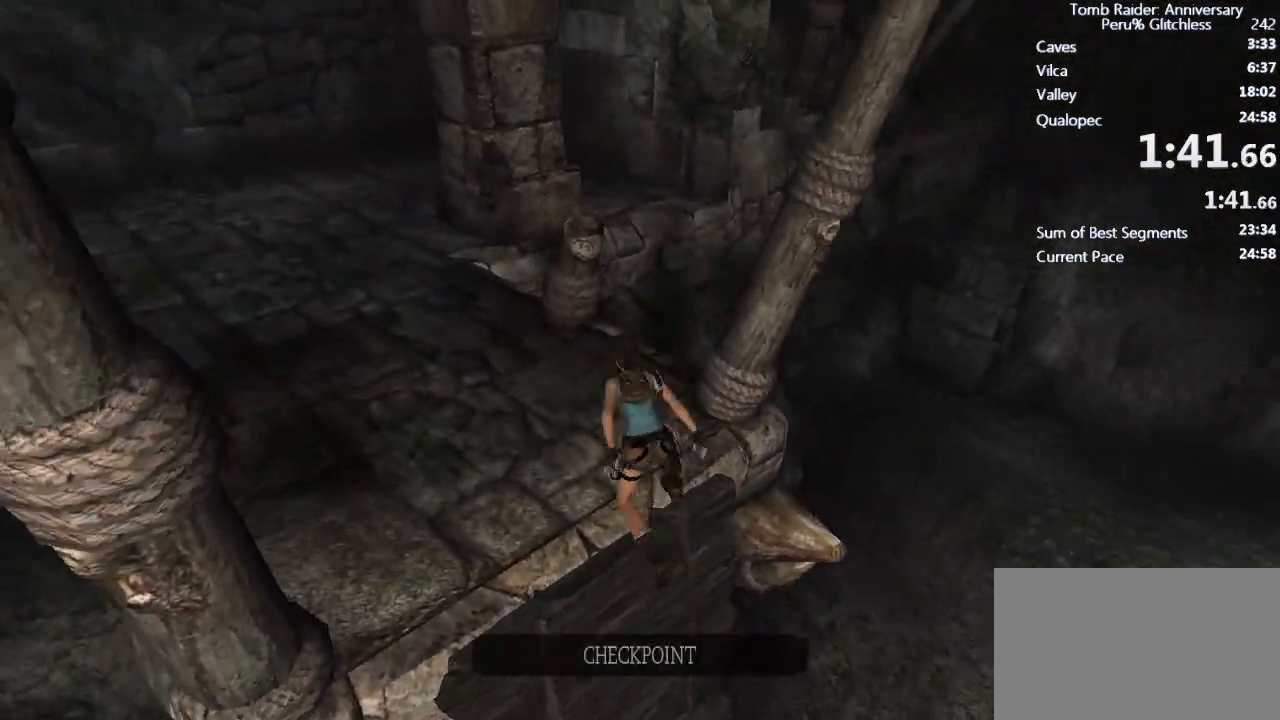
{"keys": ["shift", "w"], "mouse": [], "events": [[333, "shift", "down"]]}
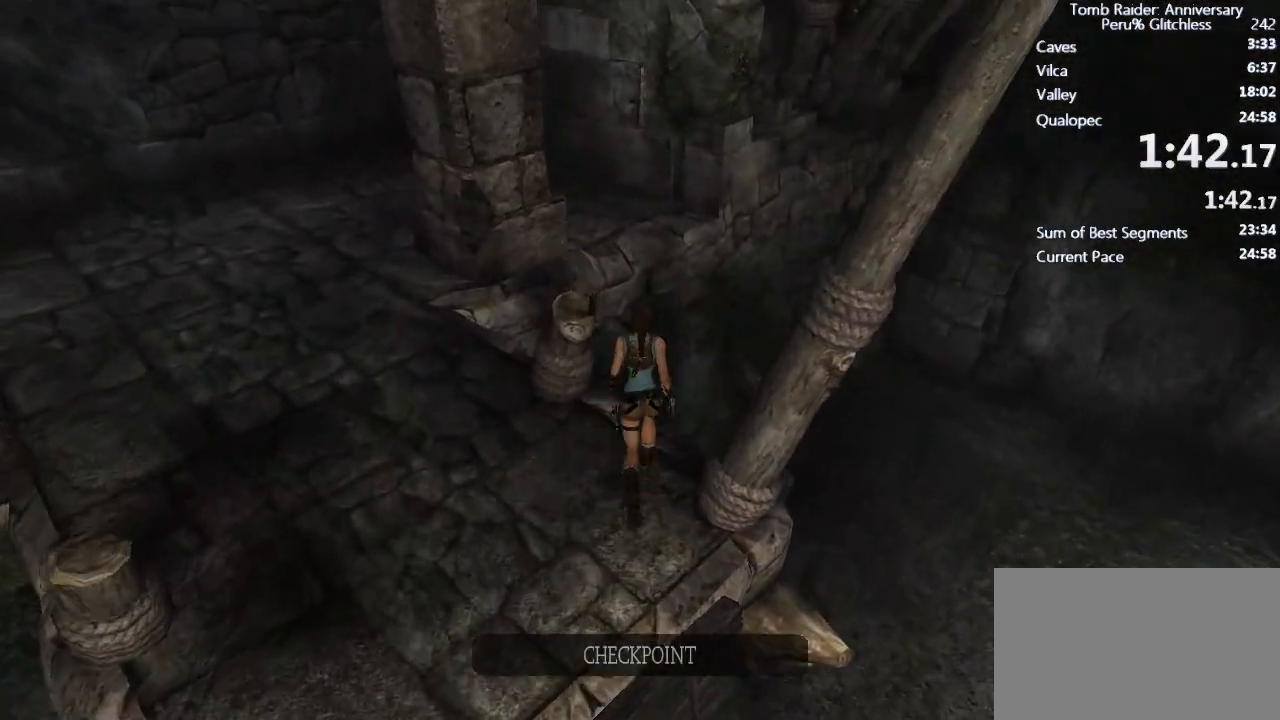
{"keys": ["shift", "space", "w"], "mouse": [], "events": [[200, "space", "down"]]}
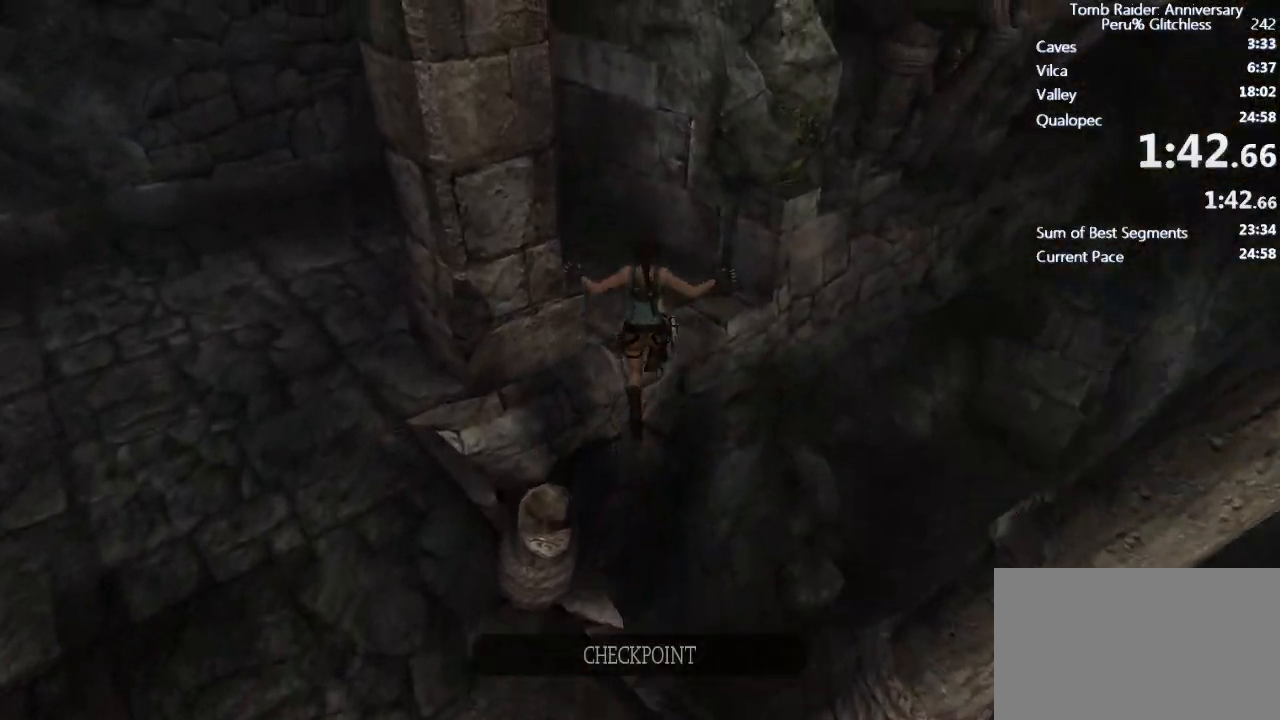
{"keys": ["shift", "w"], "mouse": [], "events": [[83, "space", "up"]]}
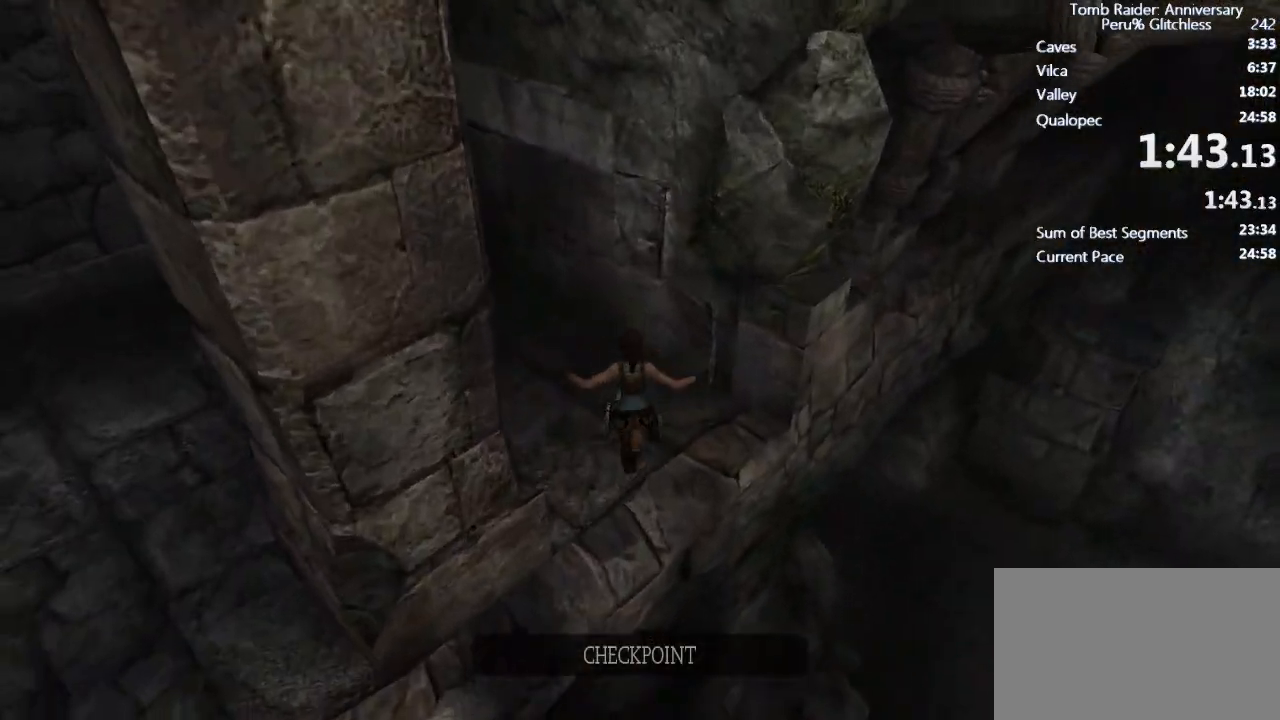
{"keys": ["shift"], "mouse": [], "events": [[50, "space", "down"], [150, "space", "up"], [200, "space", "down"], [283, "space", "up"], [367, "w", "up"], [417, "space", "down"], [467, "space", "up"]]}